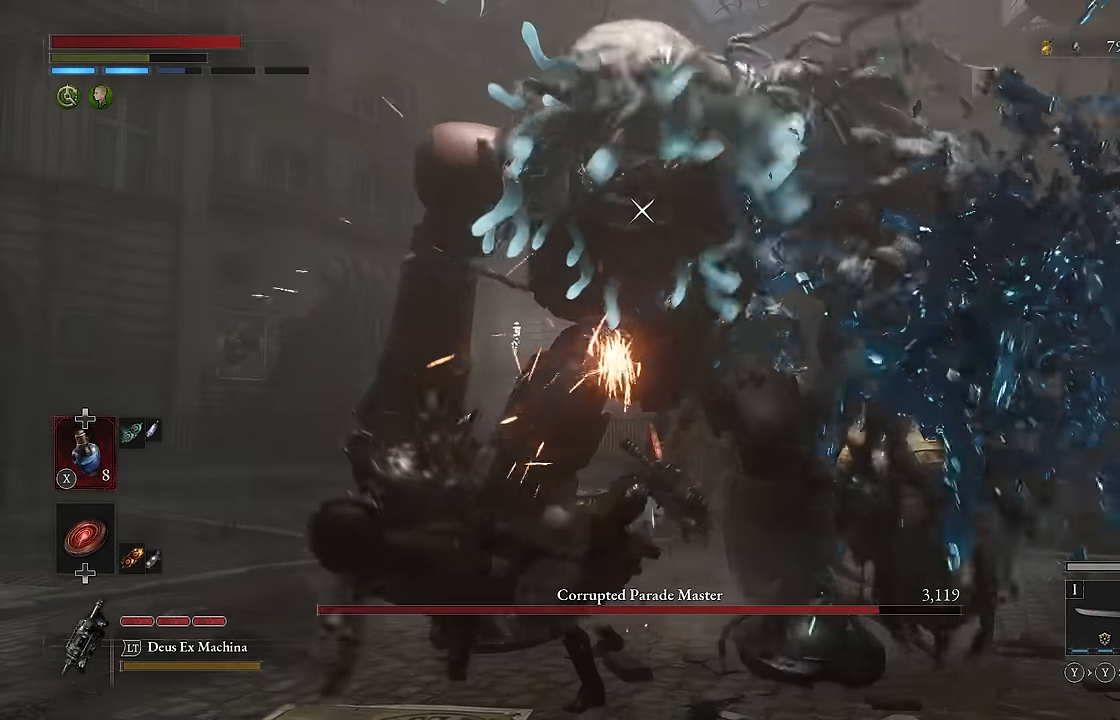
Gameplay with a controller (Xbox layout); each line is a JSON object with the inputs held at the frame after it. "events" lists button and stick changes between this image and that frame as [ms after this image, input, new state], when the widget could be followed in between.
{"buttons": ["R2"], "left_stick": "center", "right_stick": "center", "events": []}
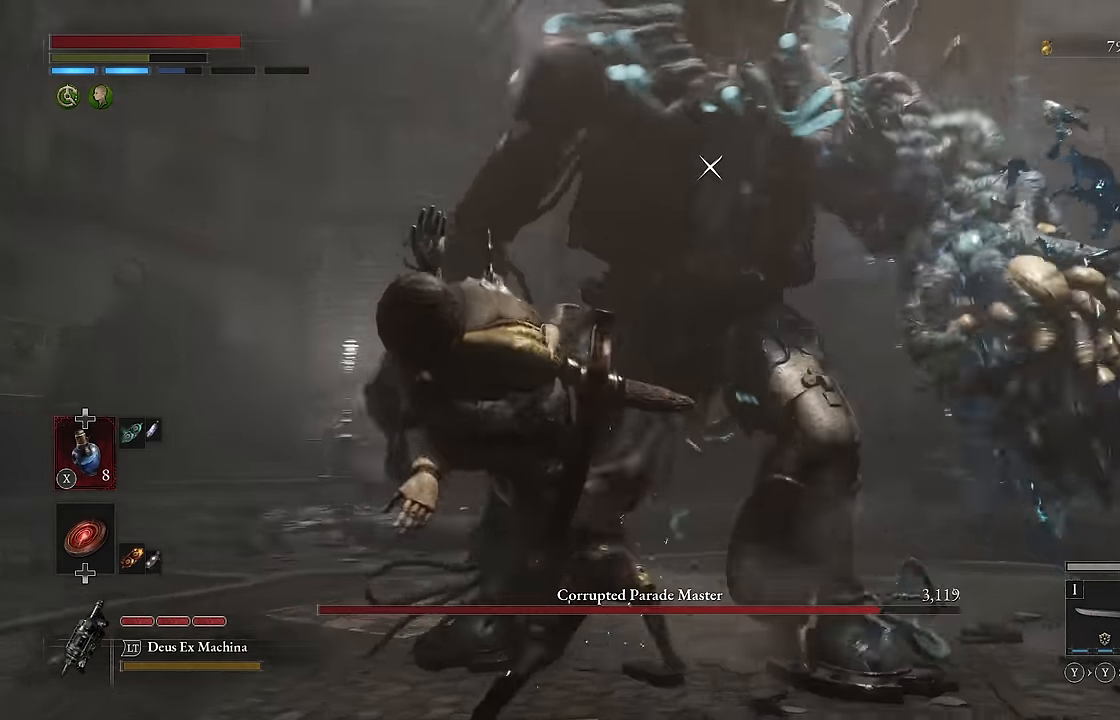
{"buttons": ["R2"], "left_stick": "down", "right_stick": "center", "events": [[400, "left_stick", "down"]]}
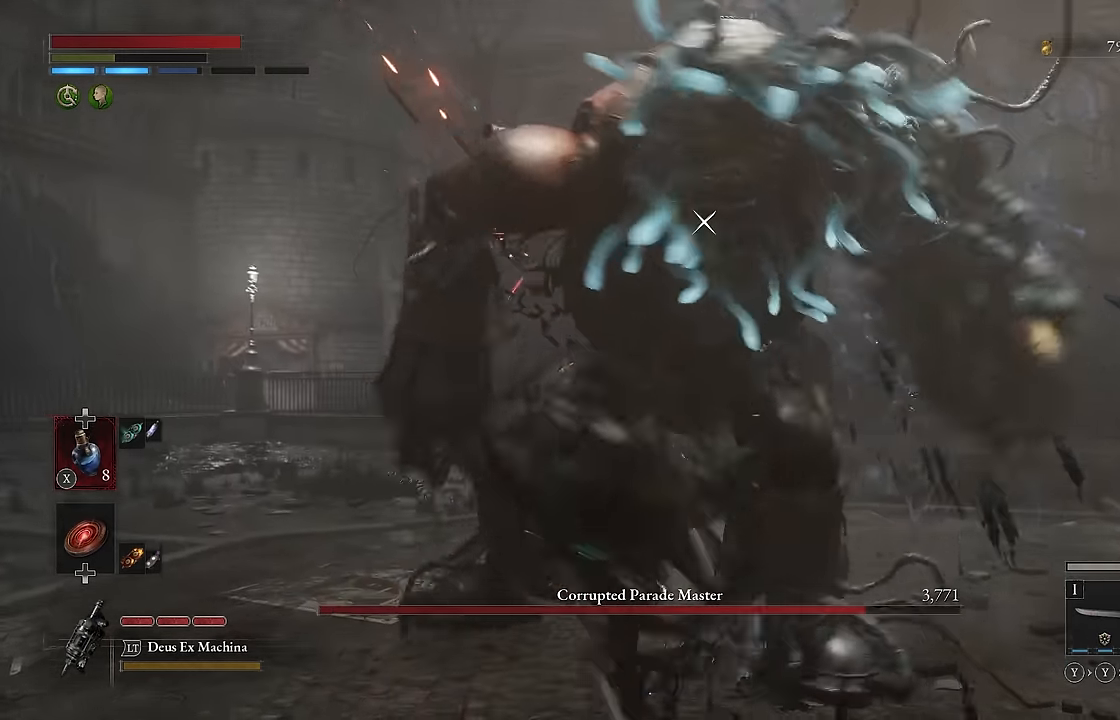
{"buttons": [], "left_stick": "down", "right_stick": "center", "events": [[33, "R2", "up"]]}
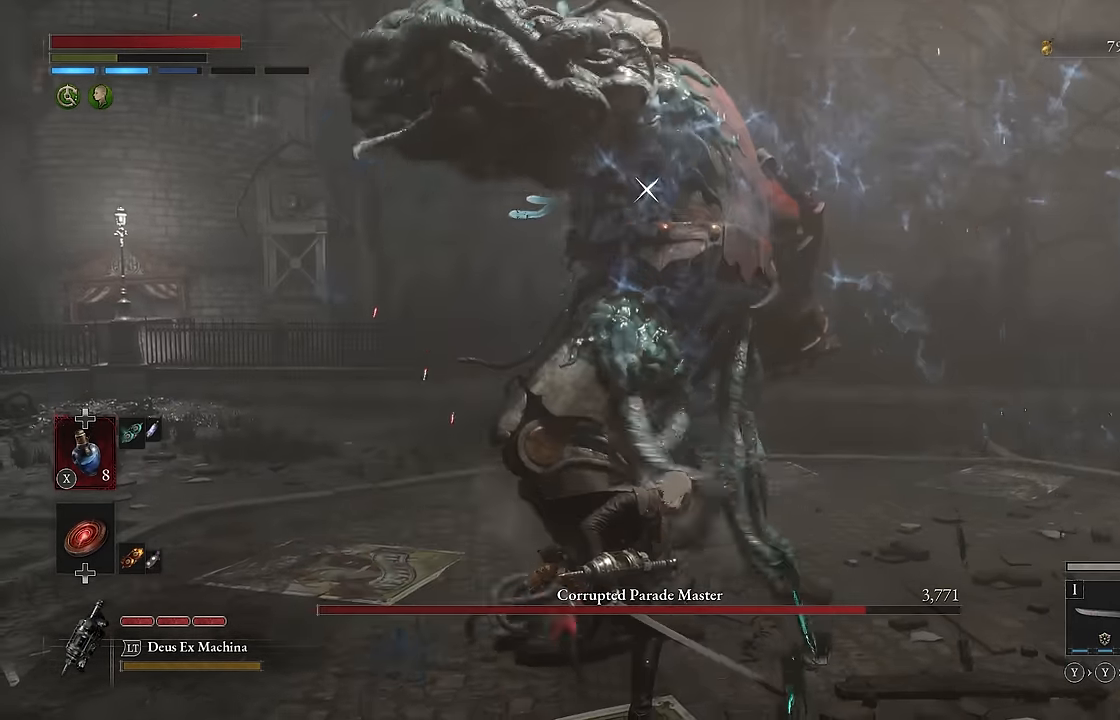
{"buttons": ["L1"], "left_stick": "up", "right_stick": "center", "events": [[200, "left_stick", "right"], [250, "left_stick", "up"], [500, "L1", "down"]]}
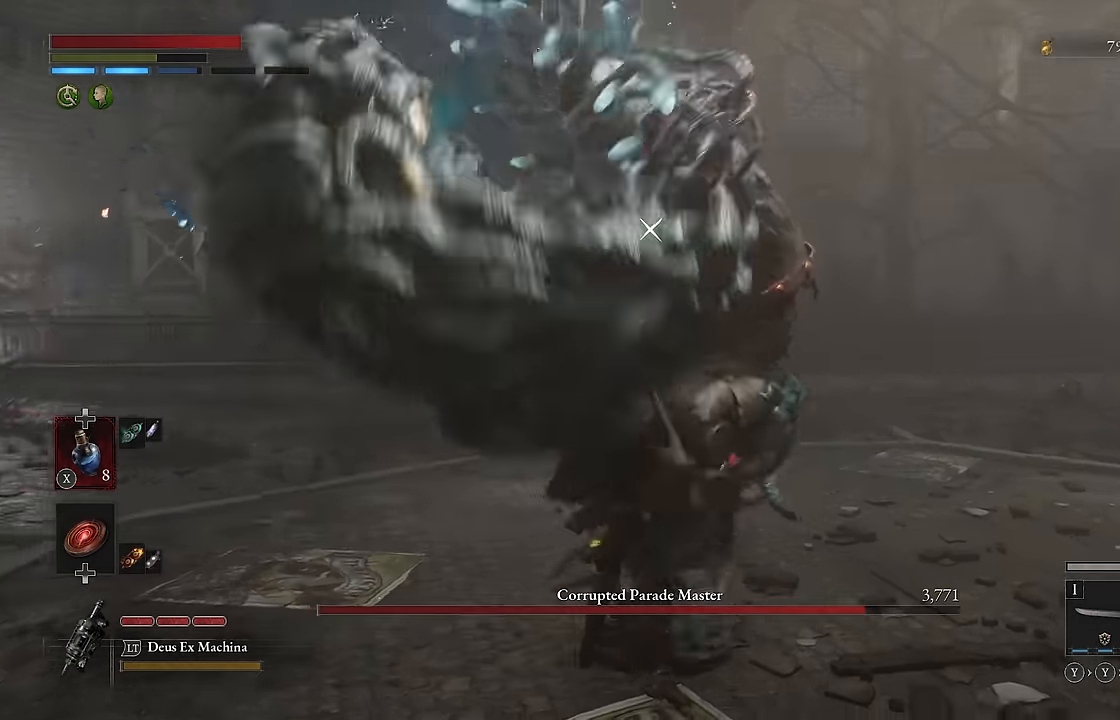
{"buttons": ["B"], "left_stick": "up-right", "right_stick": "center", "events": [[133, "left_stick", "up-right"], [150, "L1", "up"], [417, "B", "down"]]}
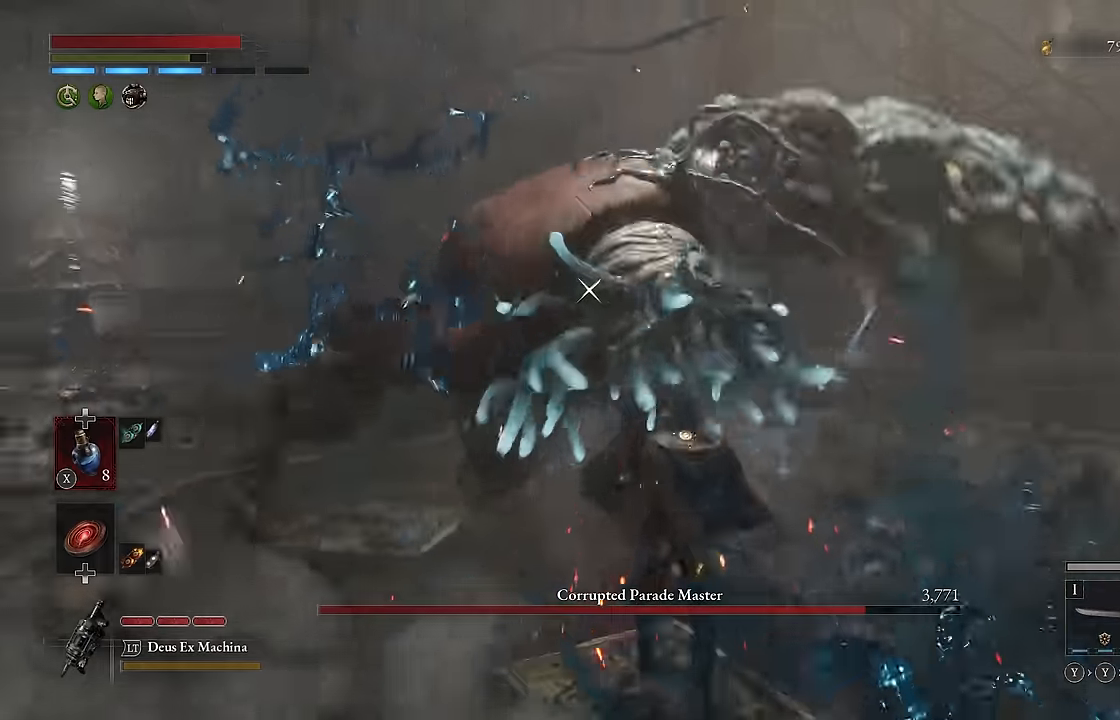
{"buttons": [], "left_stick": "up", "right_stick": "center", "events": [[67, "R2", "down"], [200, "left_stick", "up"], [216, "R2", "up"], [433, "B", "up"]]}
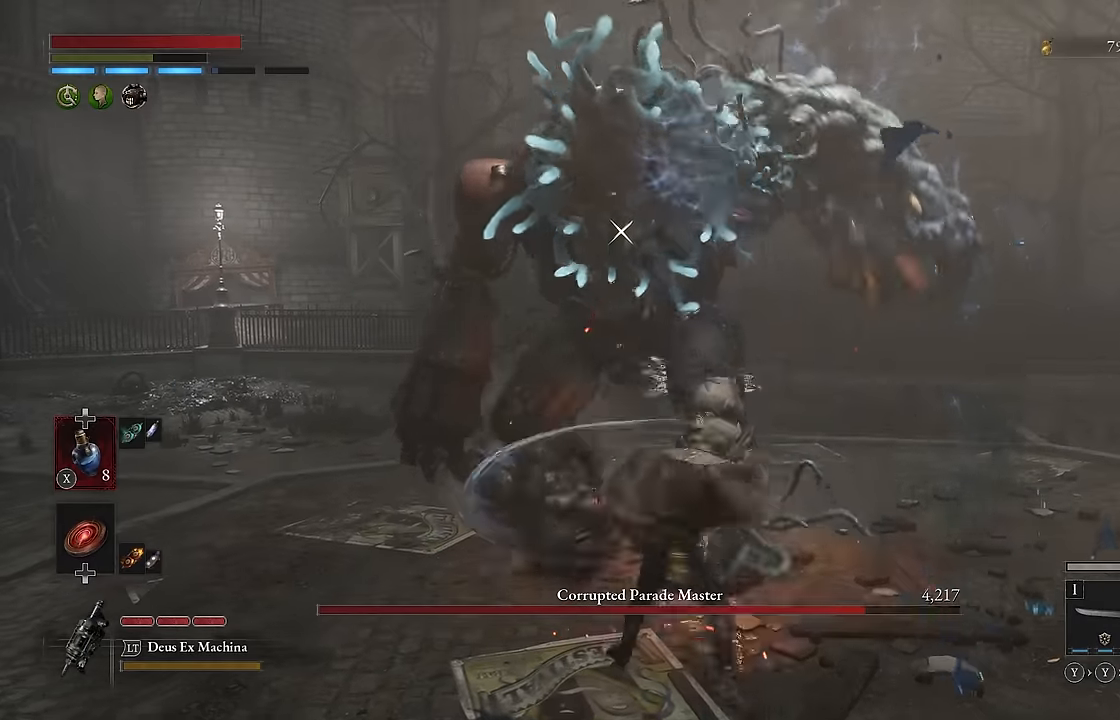
{"buttons": [], "left_stick": "up", "right_stick": "center", "events": []}
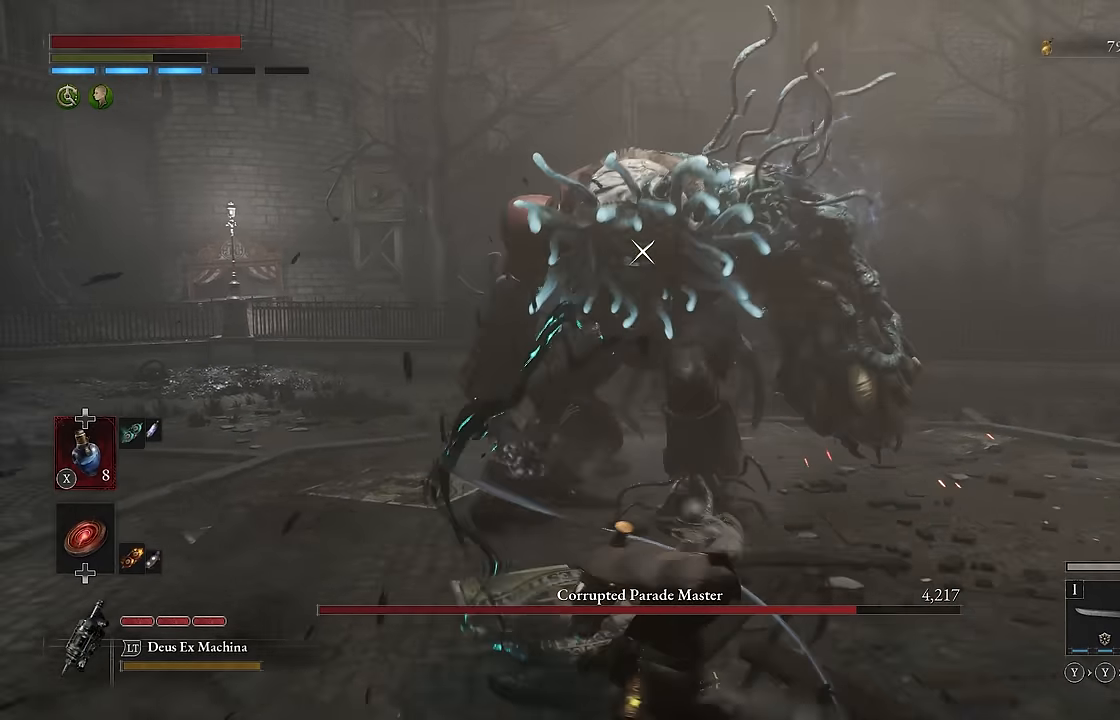
{"buttons": [], "left_stick": "up", "right_stick": "center", "events": [[66, "R1", "down"], [183, "R1", "up"]]}
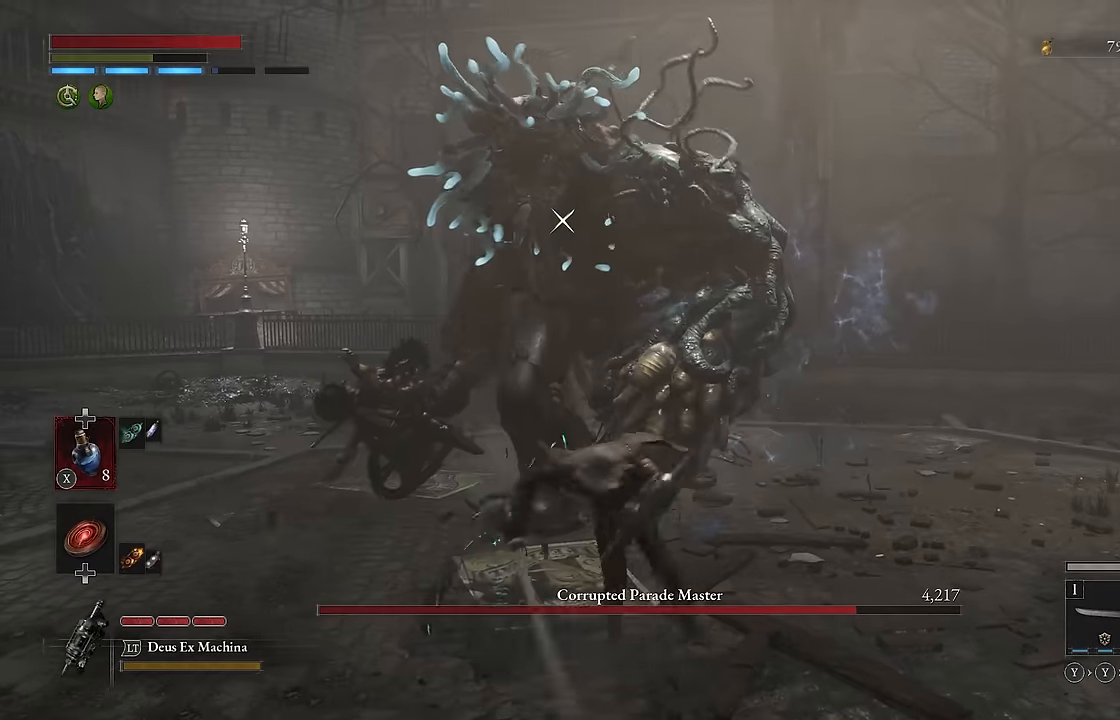
{"buttons": [], "left_stick": "center", "right_stick": "center", "events": [[33, "left_stick", "center"]]}
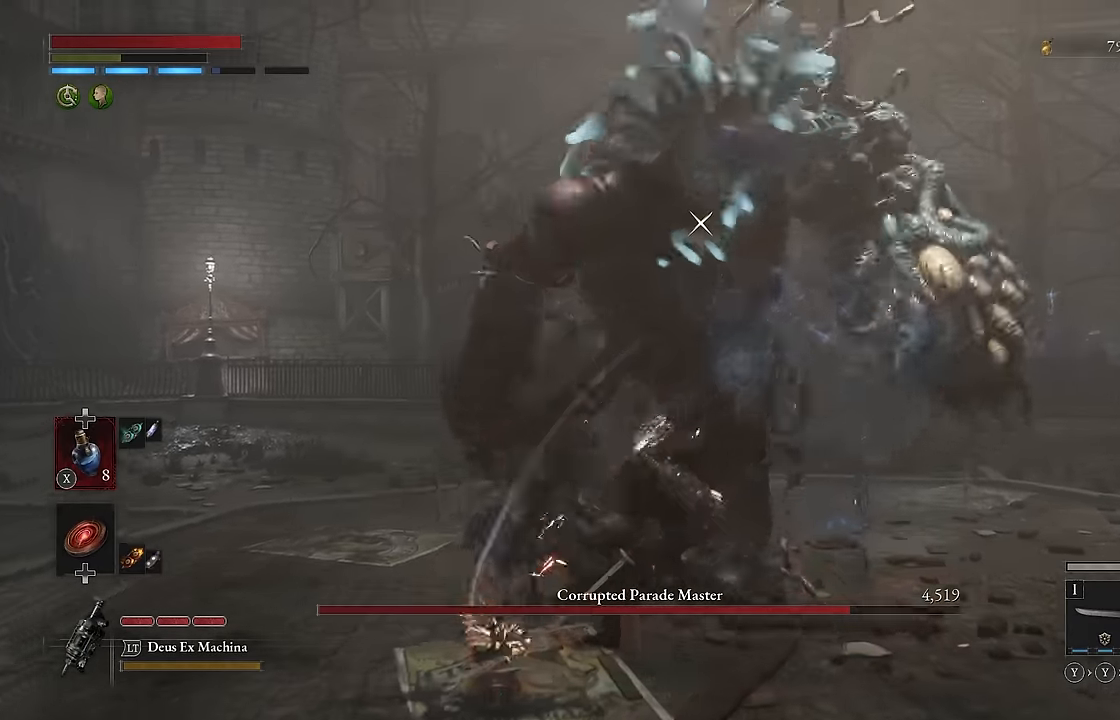
{"buttons": [], "left_stick": "down", "right_stick": "center", "events": [[416, "left_stick", "down"]]}
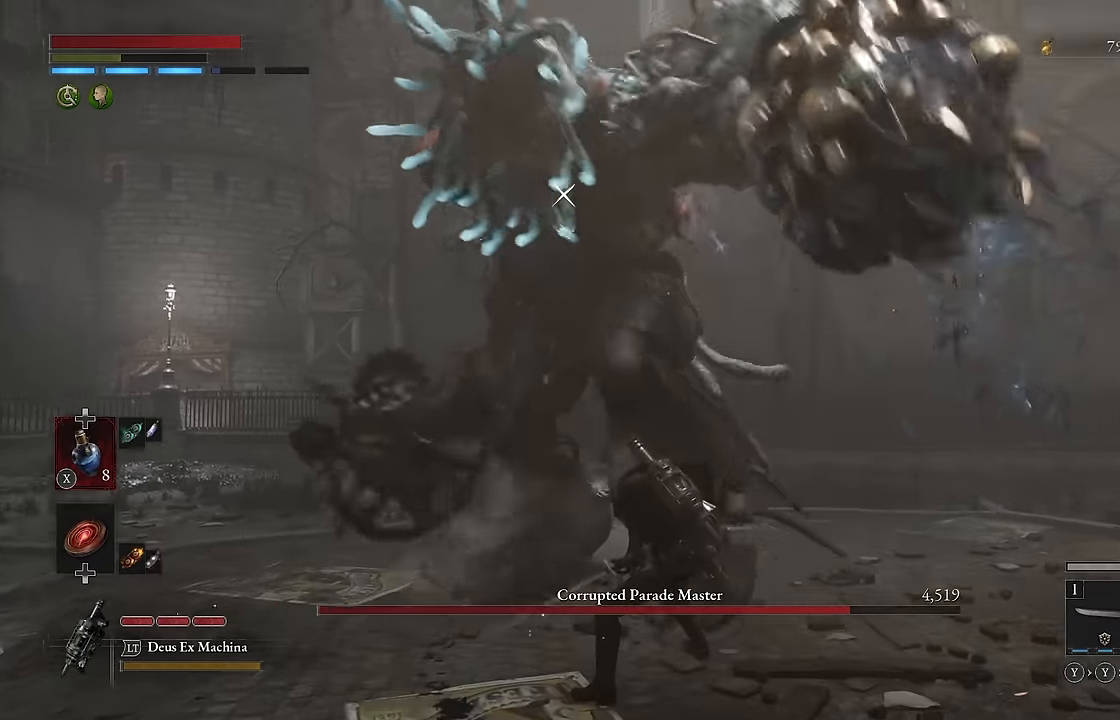
{"buttons": ["R2"], "left_stick": "up", "right_stick": "center", "events": [[66, "left_stick", "down-right"], [300, "left_stick", "down-left"], [366, "R2", "down"], [383, "left_stick", "up-left"], [433, "left_stick", "up"]]}
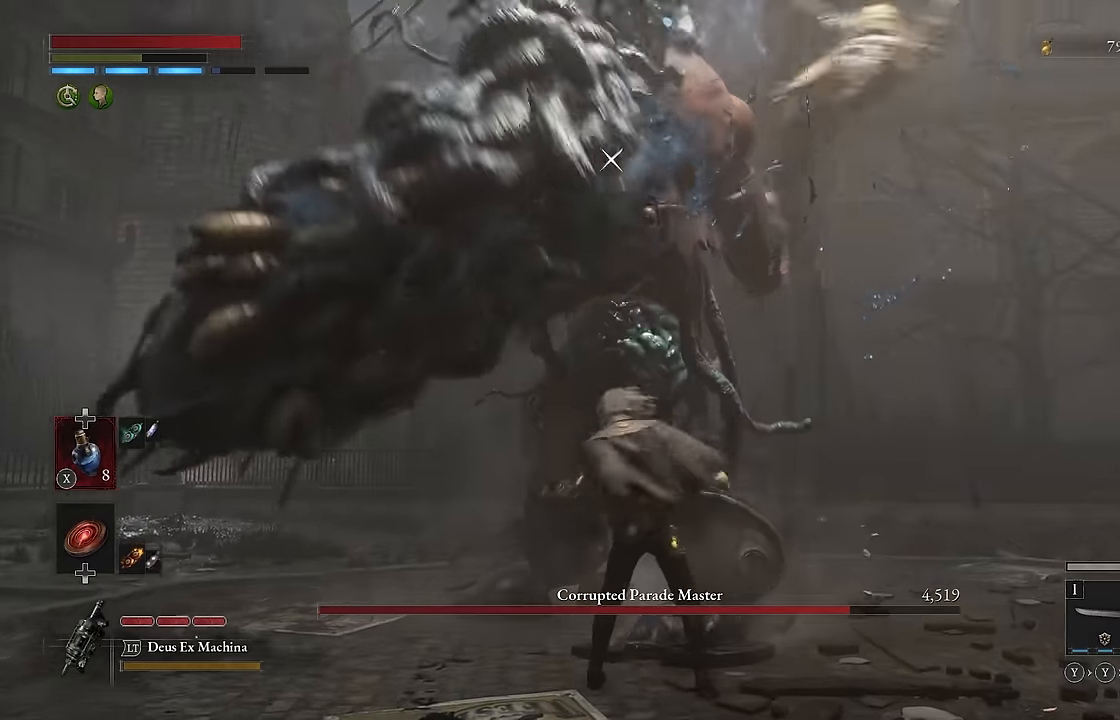
{"buttons": ["R2"], "left_stick": "center", "right_stick": "center", "events": [[216, "left_stick", "left"], [400, "left_stick", "center"]]}
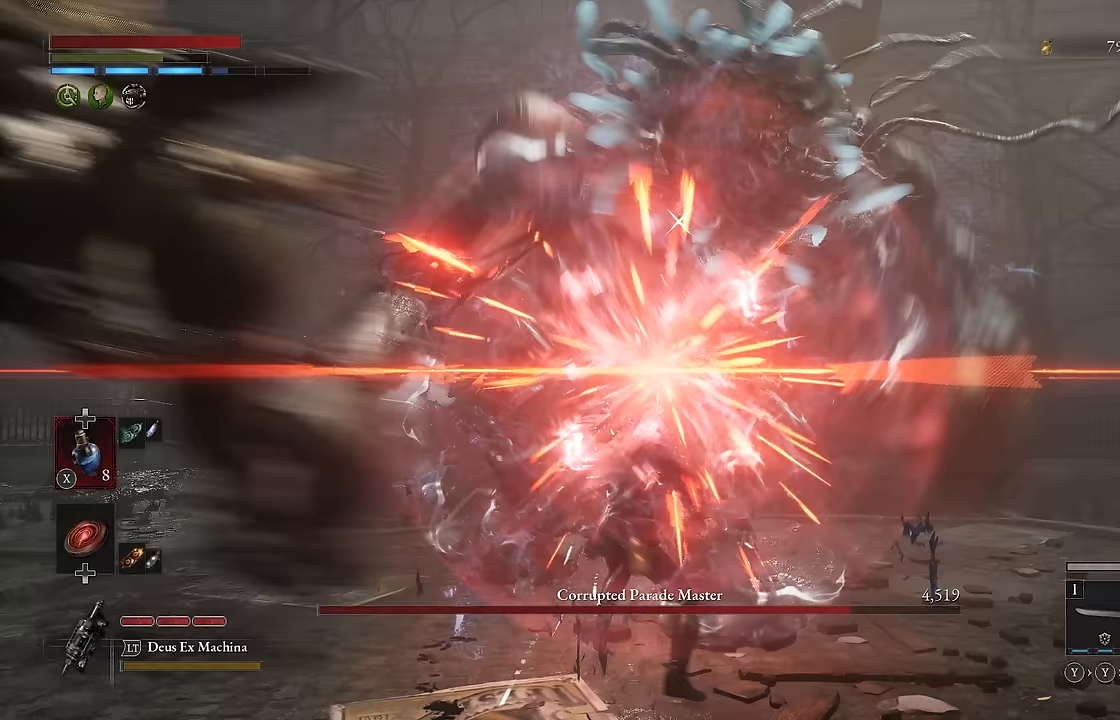
{"buttons": [], "left_stick": "center", "right_stick": "center", "events": [[400, "R2", "up"]]}
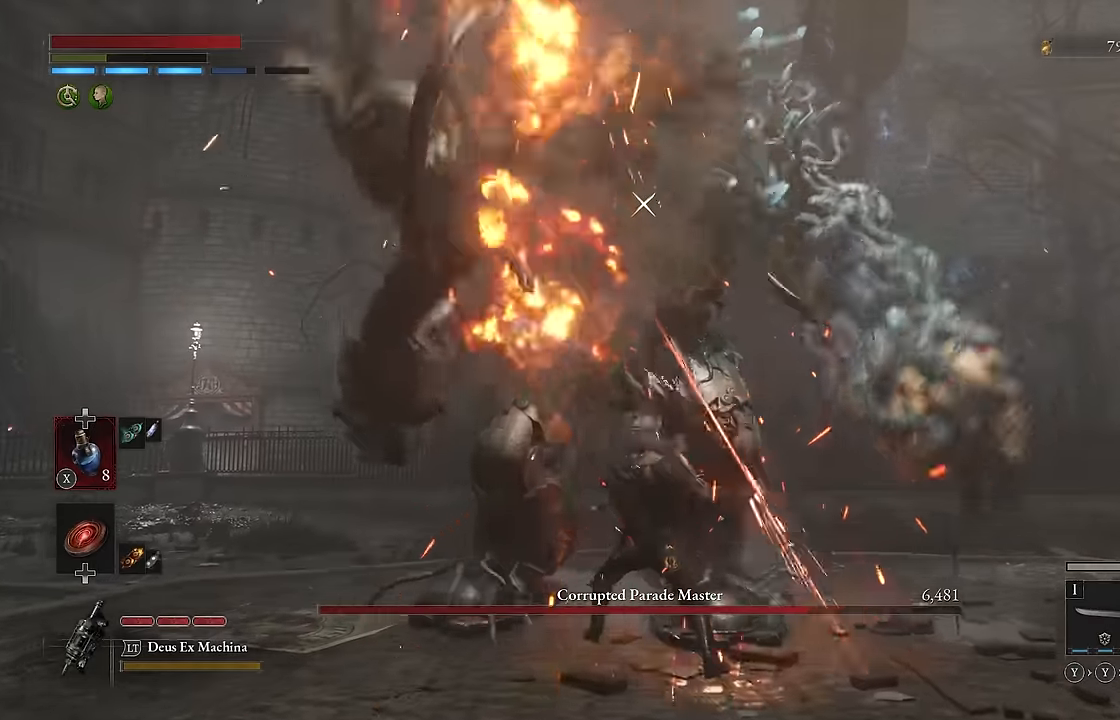
{"buttons": ["R2"], "left_stick": "center", "right_stick": "center", "events": [[67, "R2", "down"]]}
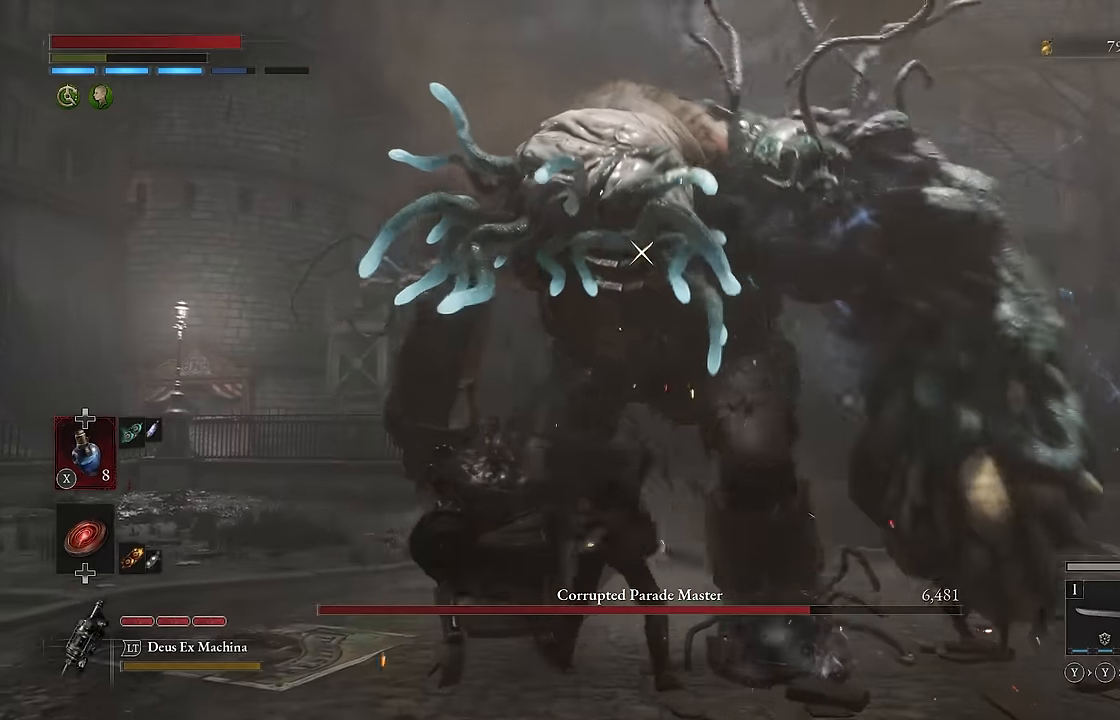
{"buttons": ["R2"], "left_stick": "center", "right_stick": "center", "events": []}
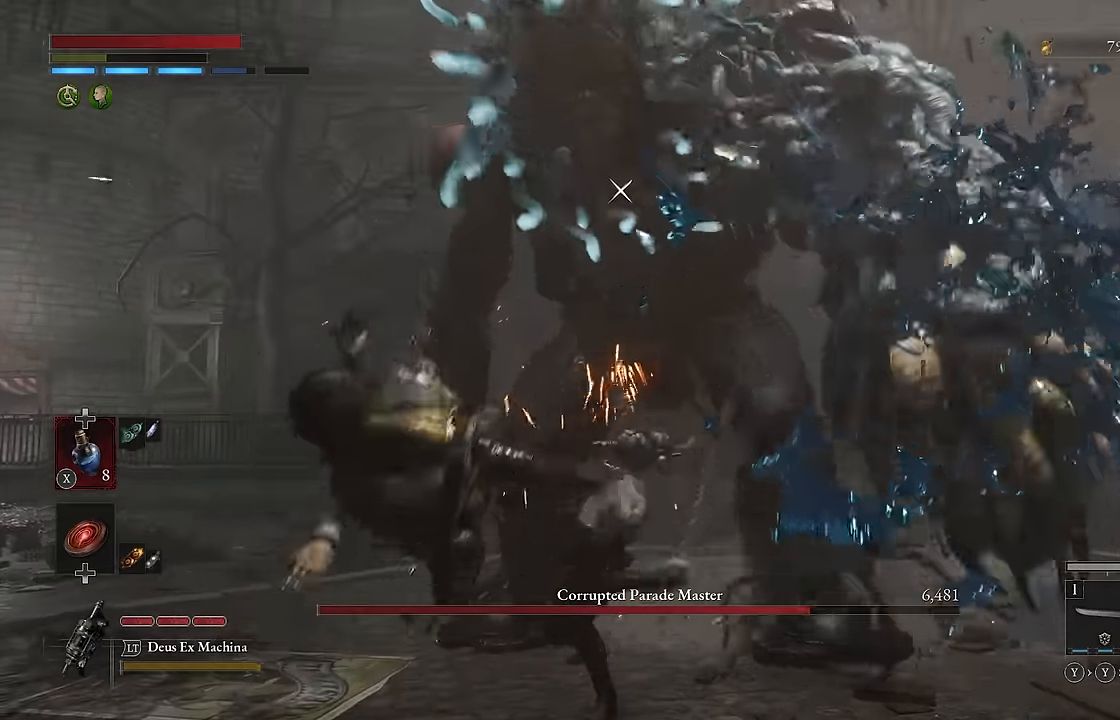
{"buttons": ["R2"], "left_stick": "center", "right_stick": "center", "events": []}